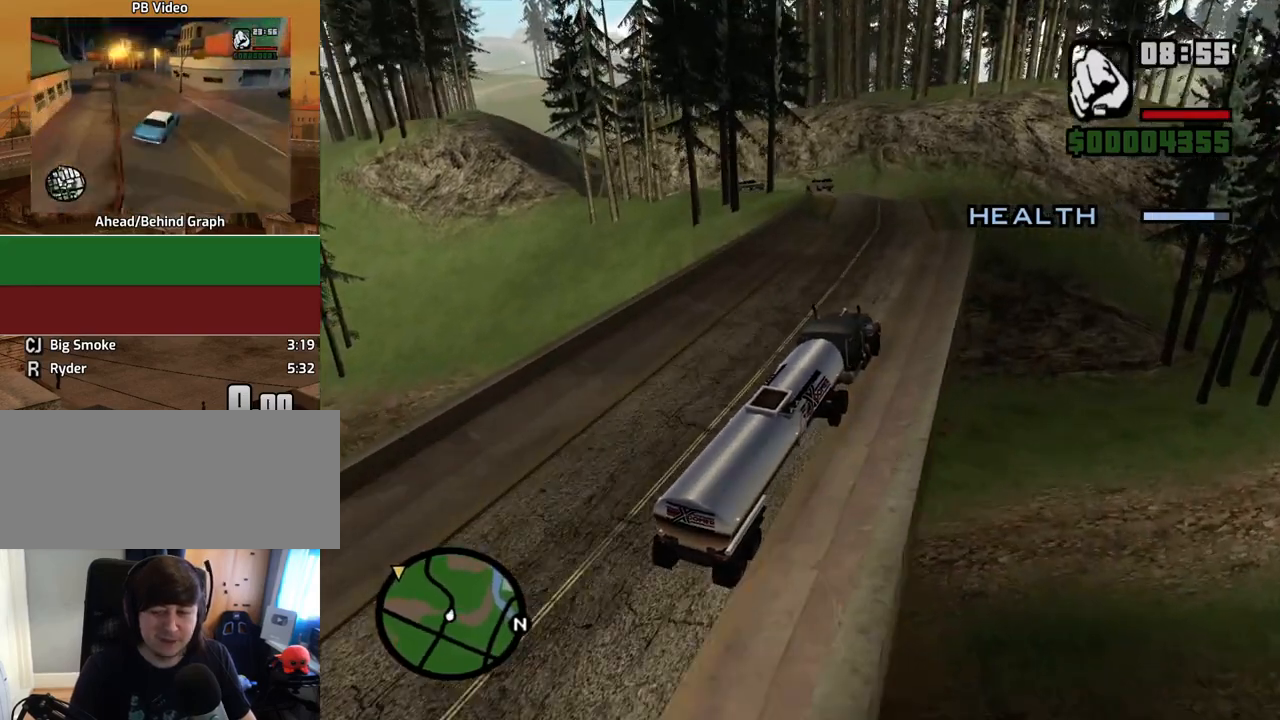
Gameplay with keyboard and mouse; each line is a JSON object with the keys and mouse buttons held at the frame after it. "events" lists presses ("down") and releases ("up") of "1", "2", "3", "4", "5", "6", "8", "a", "alt", "c", "ctrl", "d", "down", "e", "escape", "f", "f1", "f2", "f3", "g", "h", "left", "num2", "q", "r", "right", "s", "shift", "space", "t", "tab", "up", "v", "w", "x", "z", "mouse_left", "mouse_middle", "mouse_right", "mouse_wheel_up" and "mouse_wheel_down" between this image and that frame as [ms after this image, input, new state], when the widget could be followed in between. "mouse_left", "mouse_middle", "mouse_right", "mouse_wheel_up", "mouse_wheel_down" = the "left", "middle", "right", "wheel_up", "wheel_down" buttons of the "mouse" list. No other keys are recorded. Mouse movement is not recorded.
{"keys": ["a", "w"], "mouse": [], "events": [[101, "a", "up"], [184, "a", "down"], [335, "a", "up"], [419, "a", "down"]]}
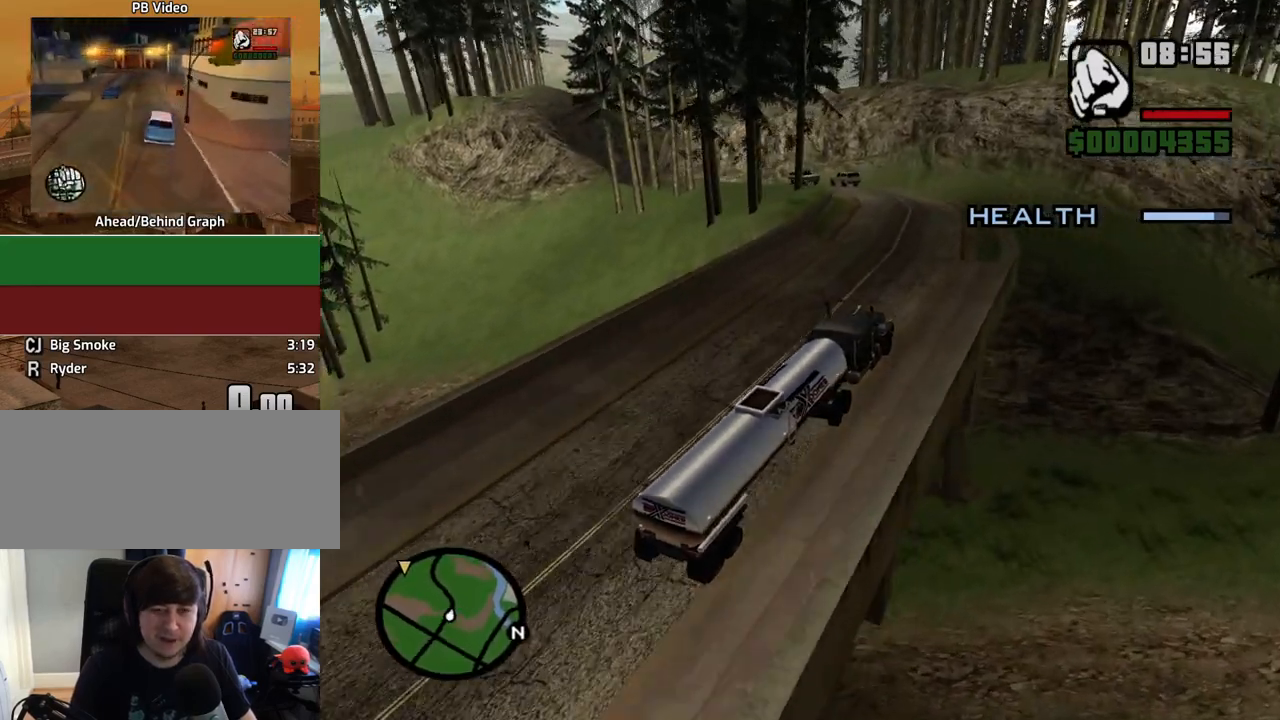
{"keys": ["w"], "mouse": [], "events": [[84, "a", "up"], [168, "a", "down"], [318, "a", "up"]]}
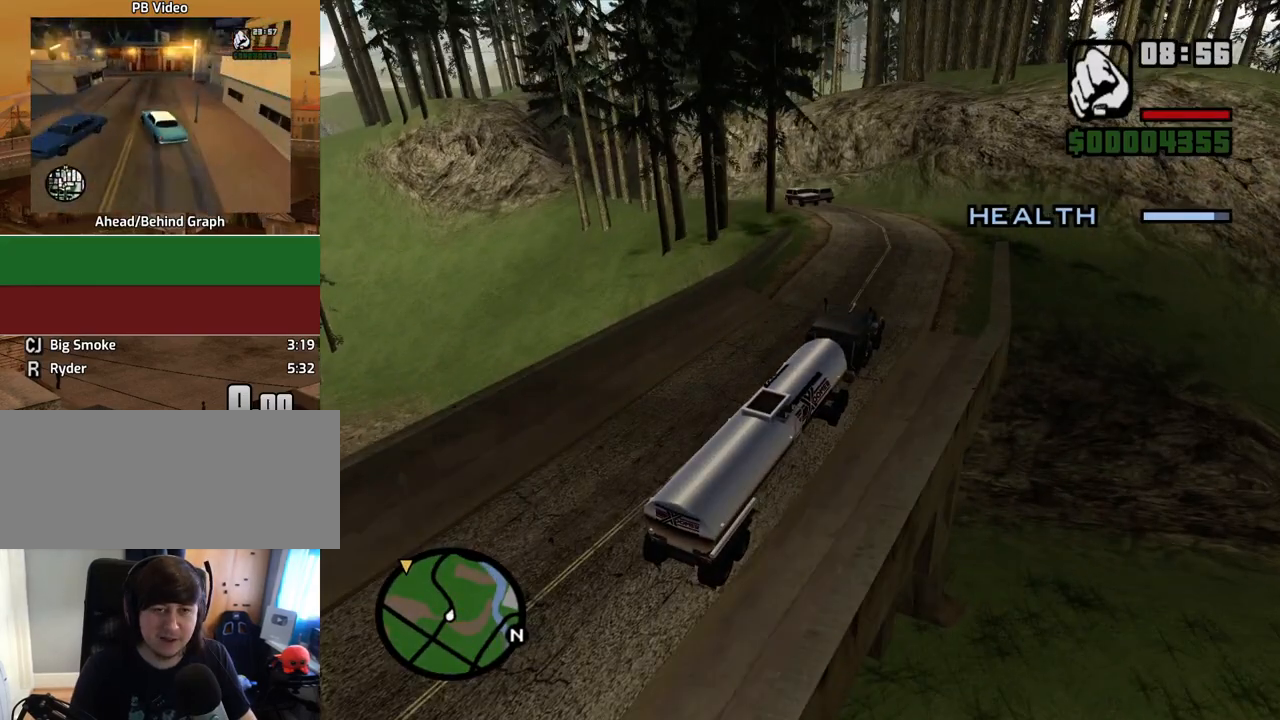
{"keys": ["a", "s"], "mouse": [], "events": [[100, "a", "down"], [184, "a", "up"], [285, "a", "down"], [335, "w", "up"], [469, "s", "down"]]}
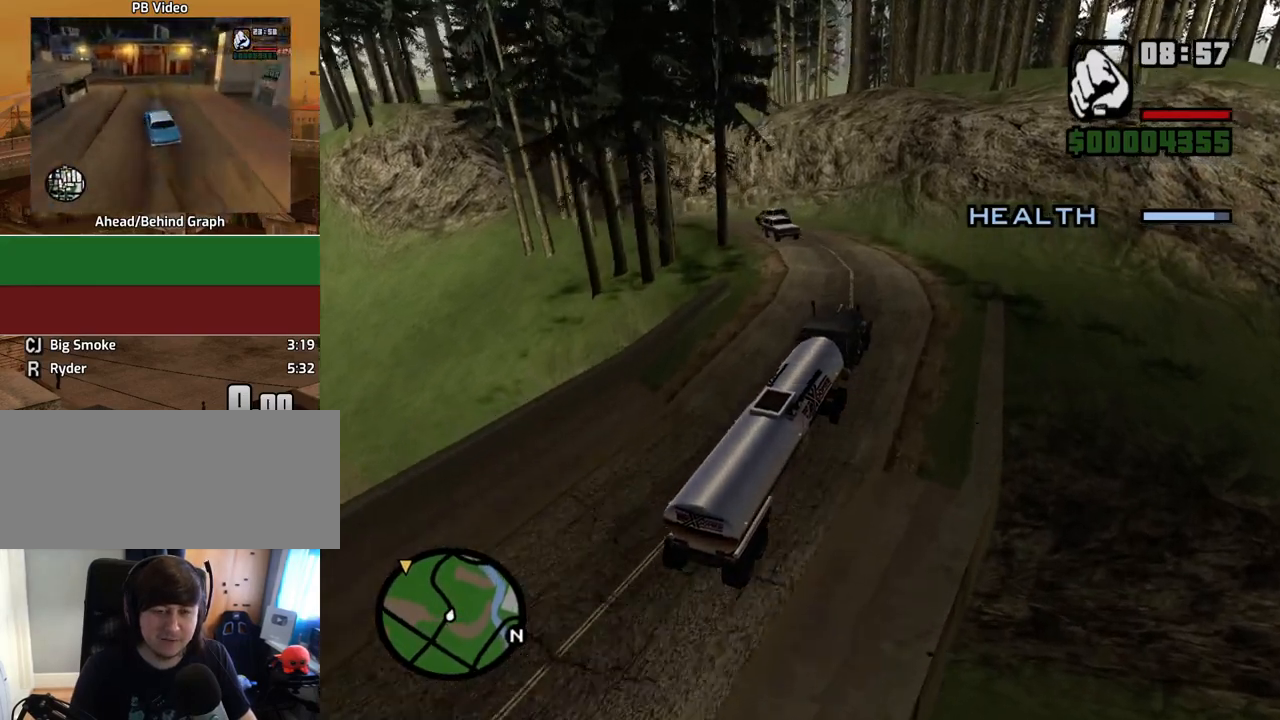
{"keys": ["a"], "mouse": [], "events": [[16, "a", "up"], [16, "s", "up"], [251, "a", "down"]]}
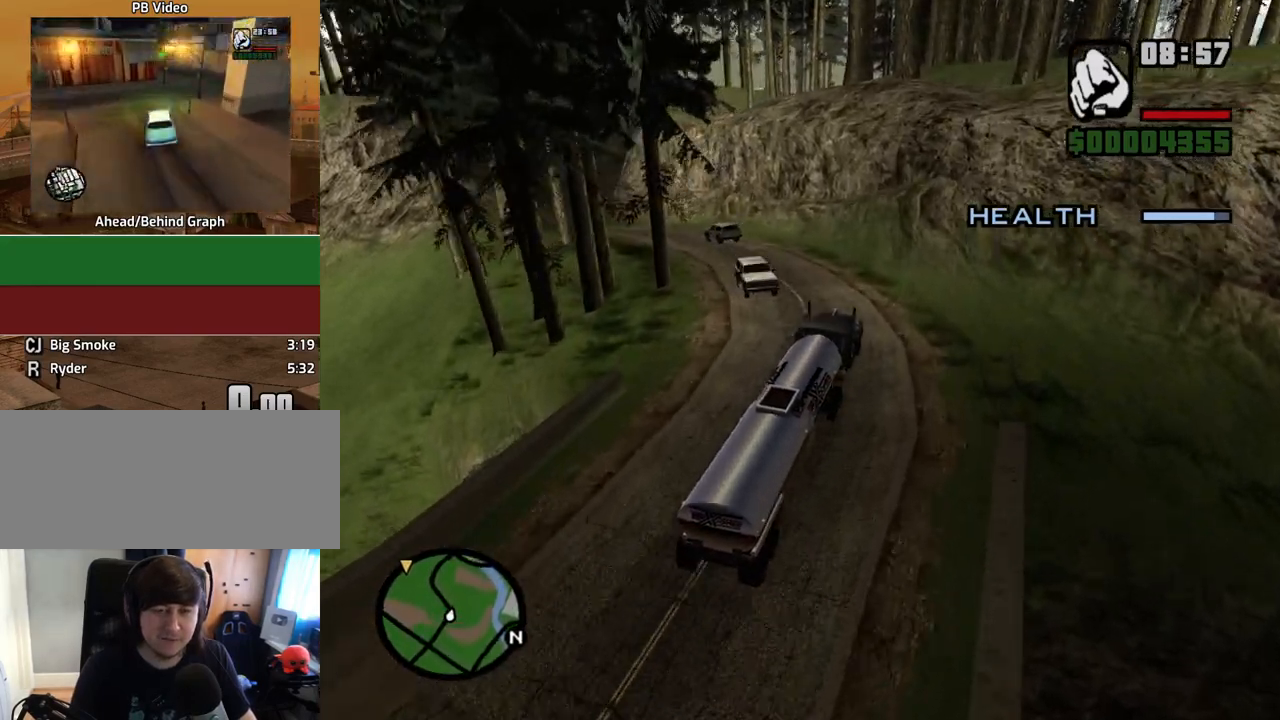
{"keys": ["a"], "mouse": [], "events": [[17, "a", "up"], [118, "a", "down"], [118, "s", "down"], [201, "s", "up"]]}
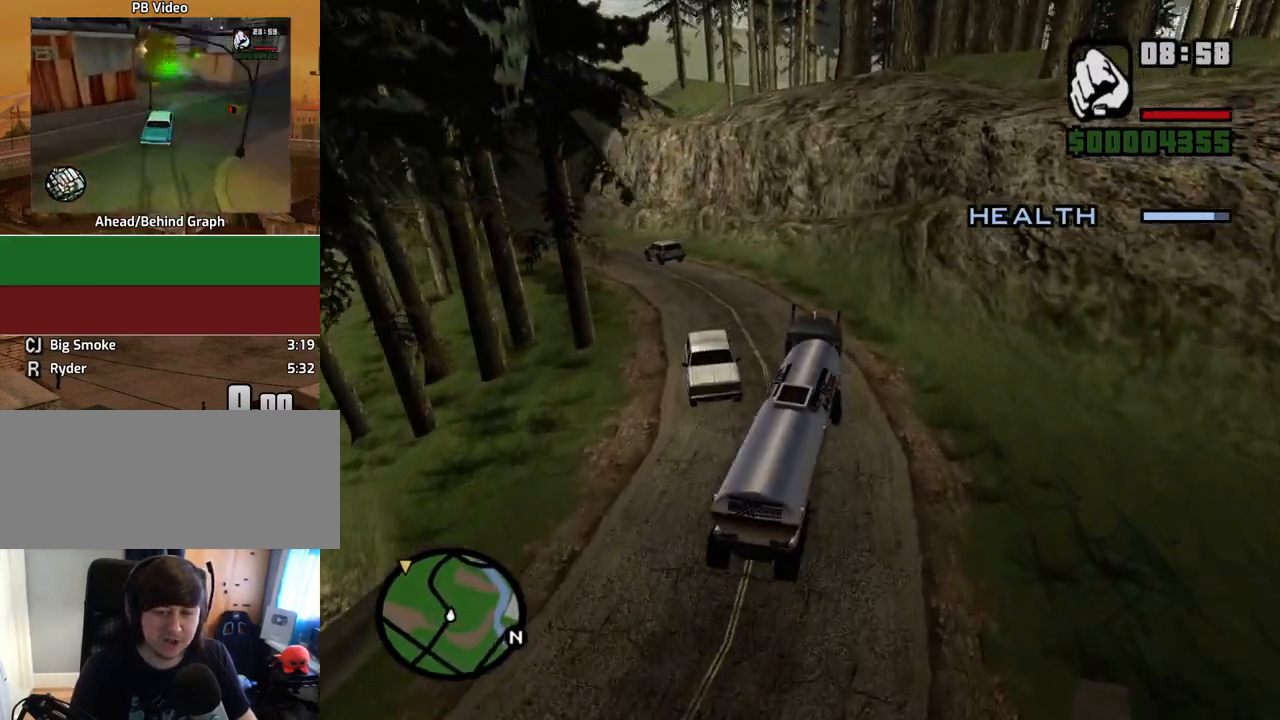
{"keys": ["a", "w"], "mouse": [], "events": [[84, "w", "down"], [369, "a", "up"], [453, "a", "down"]]}
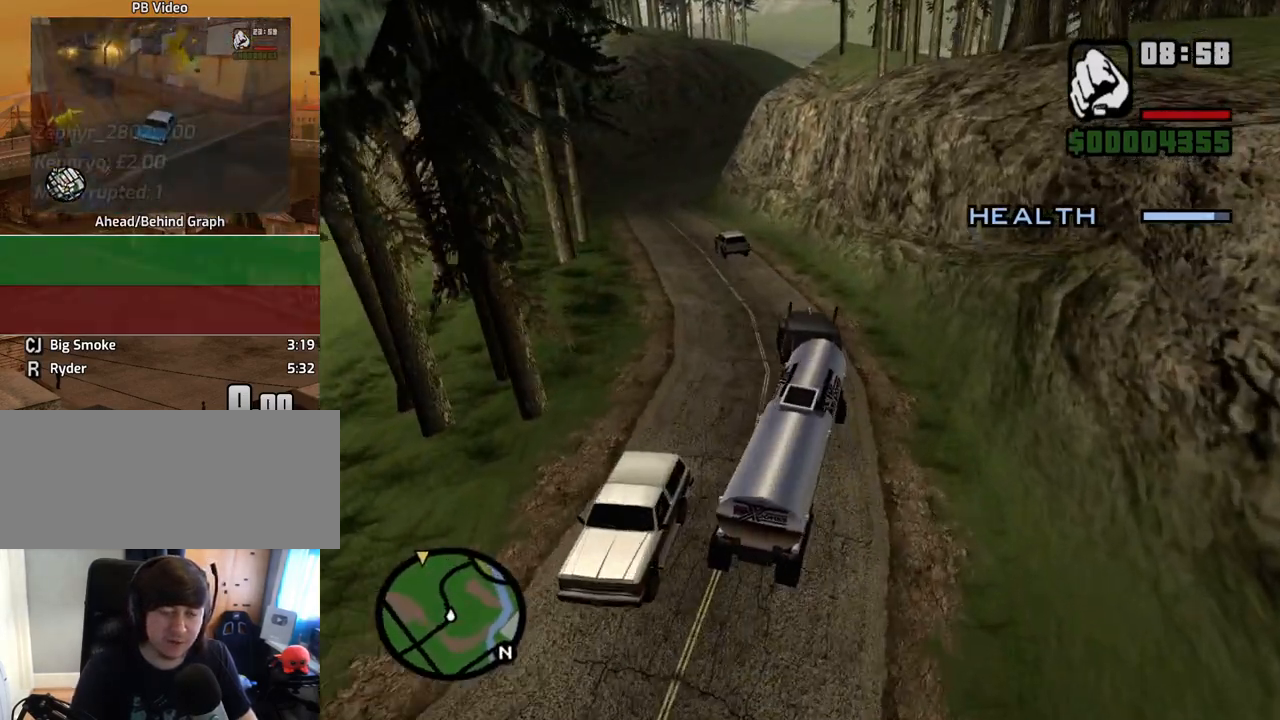
{"keys": ["w"], "mouse": [], "events": [[419, "a", "up"]]}
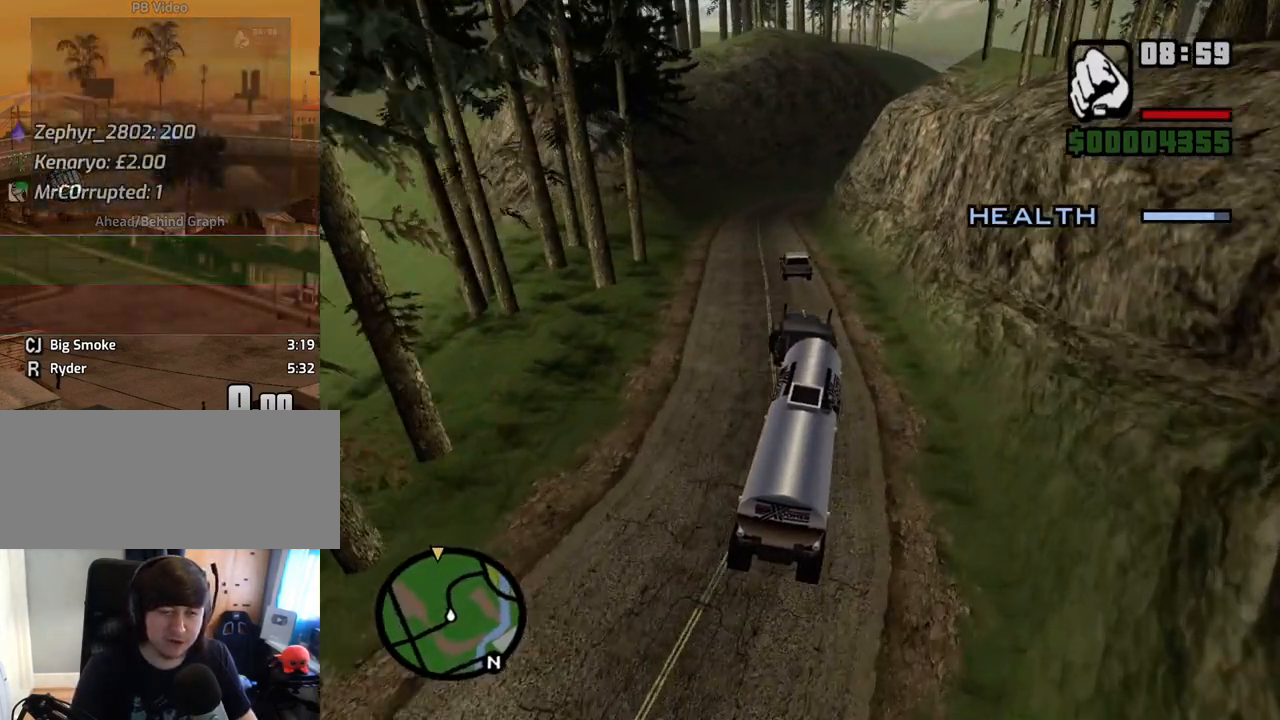
{"keys": ["w"], "mouse": [], "events": [[84, "a", "down"], [167, "a", "up"], [402, "d", "down"], [503, "d", "up"]]}
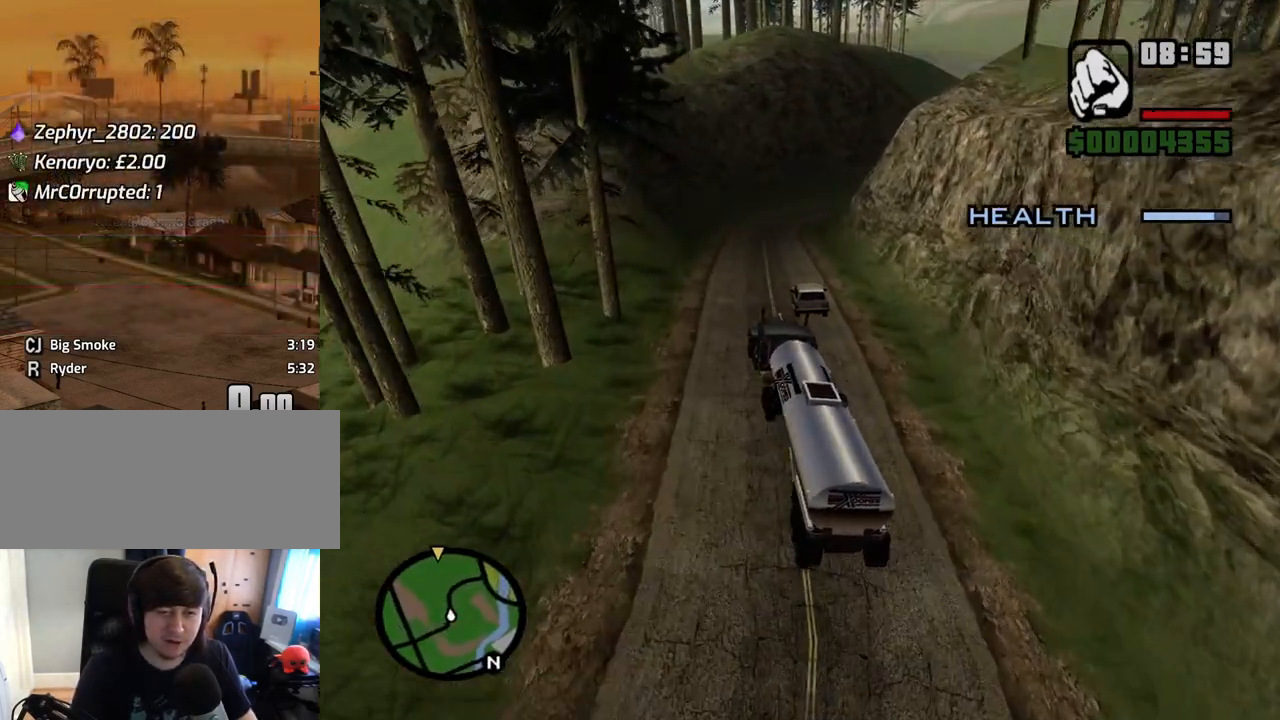
{"keys": ["w"], "mouse": [], "events": []}
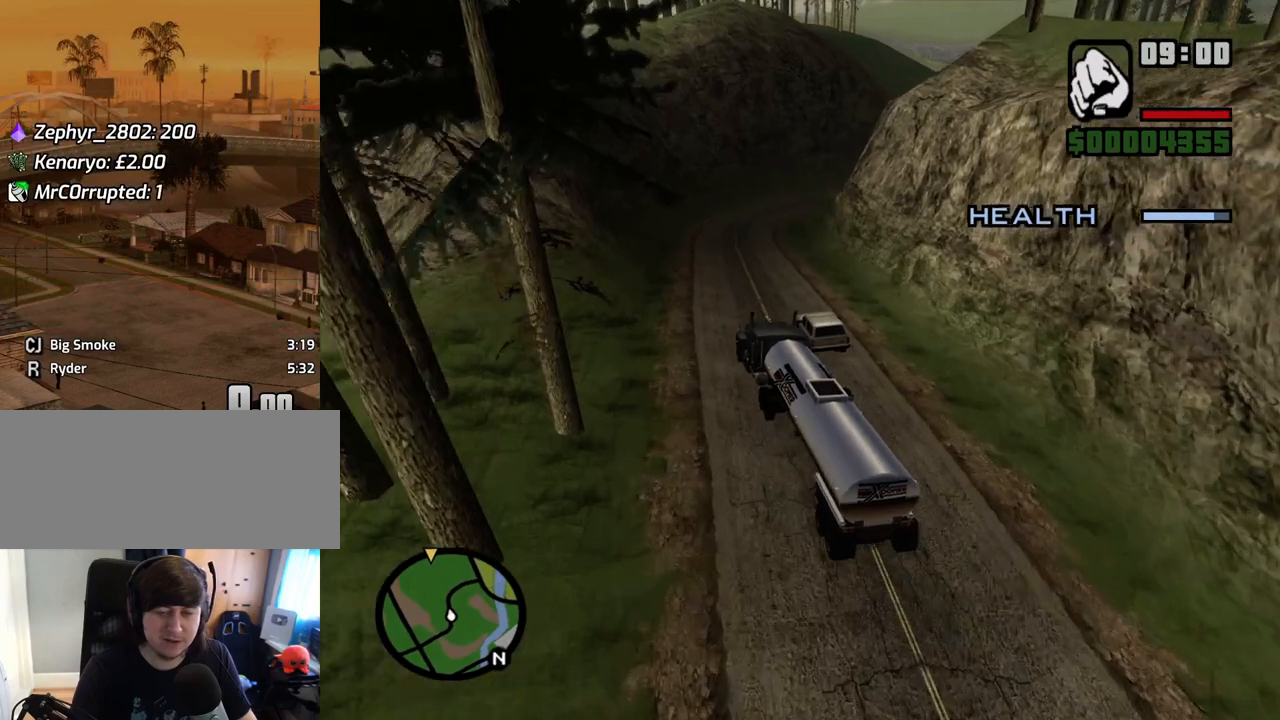
{"keys": ["d", "w"], "mouse": [], "events": [[17, "d", "down"], [118, "d", "up"], [252, "d", "down"], [336, "d", "up"], [470, "d", "down"]]}
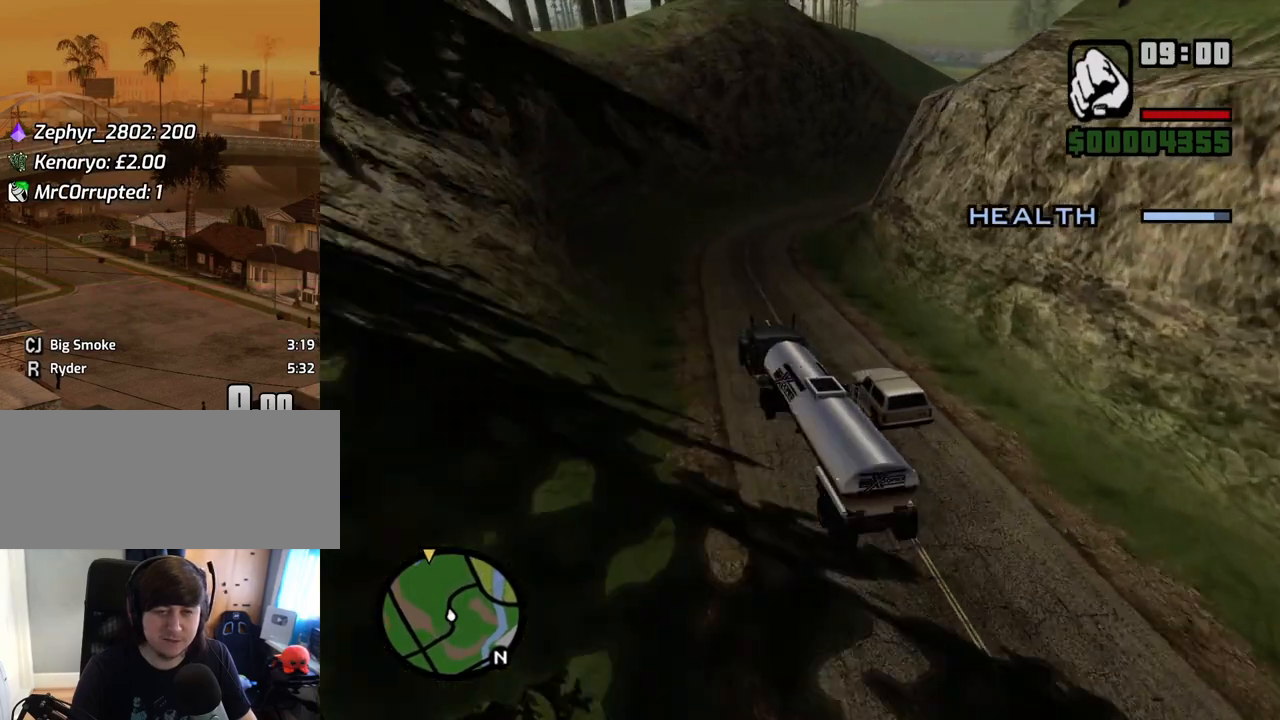
{"keys": ["d", "w"], "mouse": [], "events": [[386, "d", "up"], [486, "d", "down"]]}
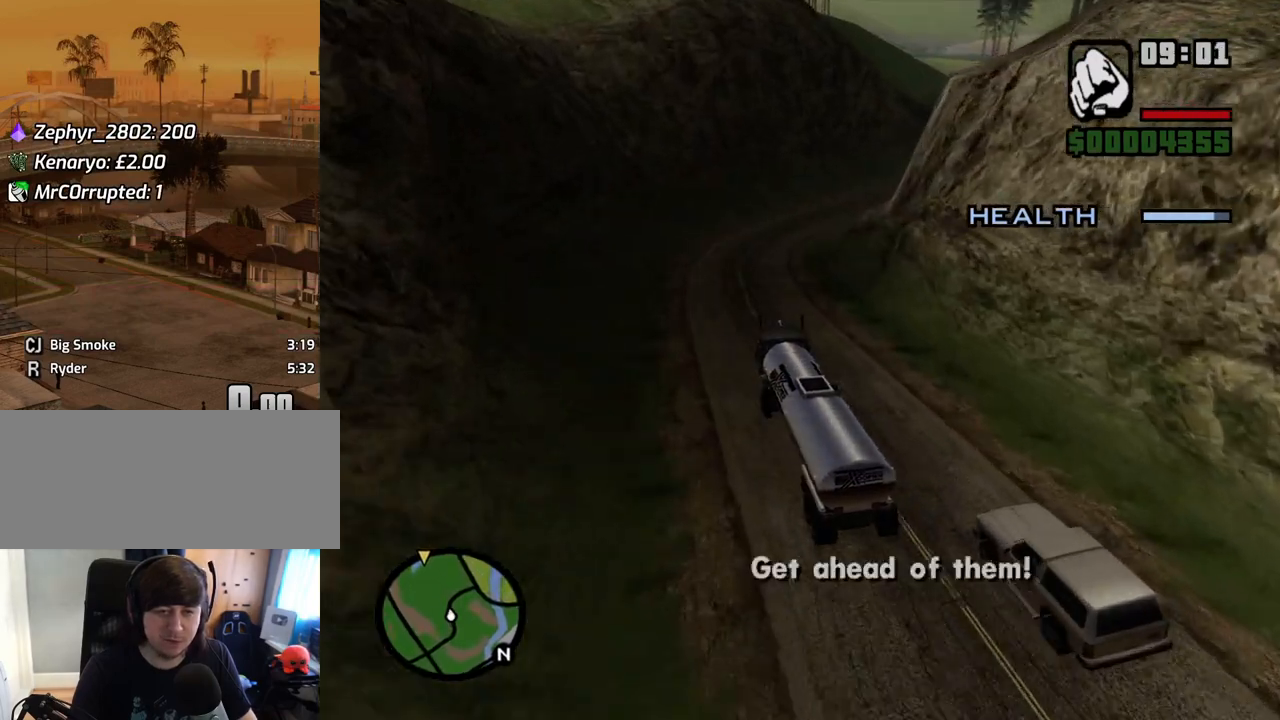
{"keys": ["d", "w"], "mouse": [], "events": [[134, "d", "up"], [268, "d", "down"], [318, "d", "up"], [452, "d", "down"]]}
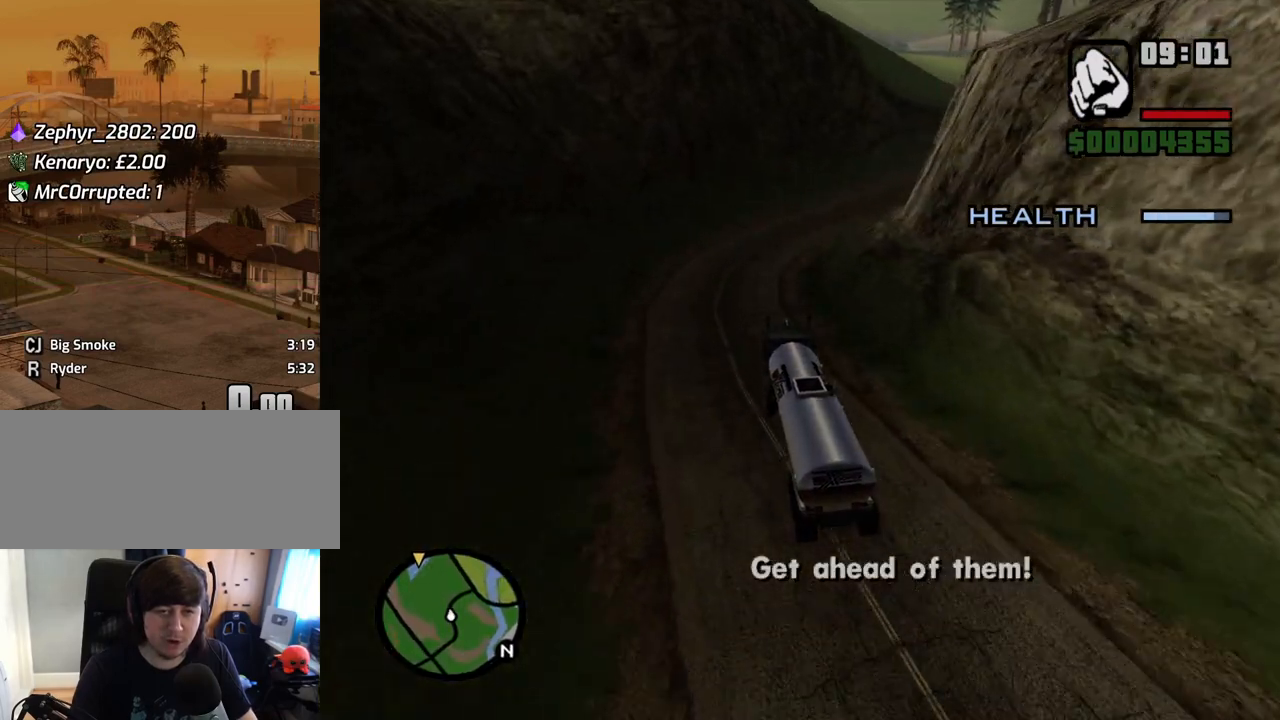
{"keys": ["d", "w"], "mouse": [], "events": [[100, "d", "up"], [184, "d", "down"]]}
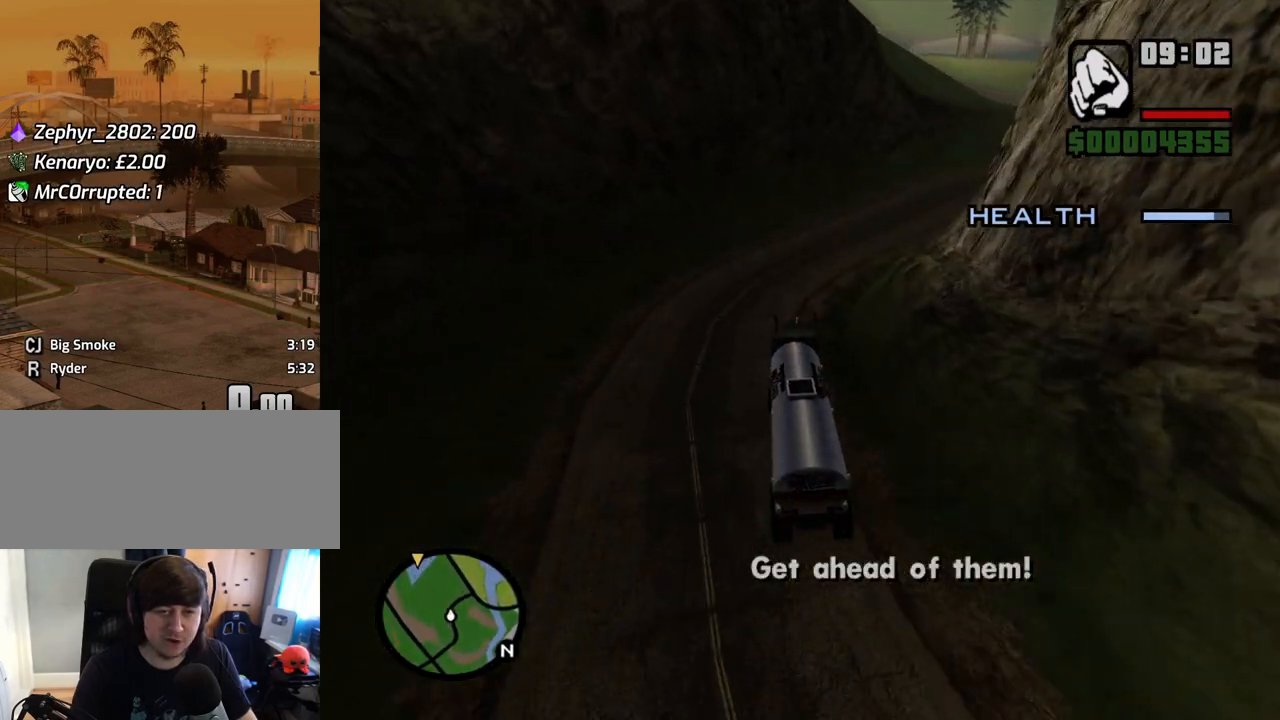
{"keys": ["d", "w"], "mouse": [], "events": [[402, "d", "up"], [503, "d", "down"]]}
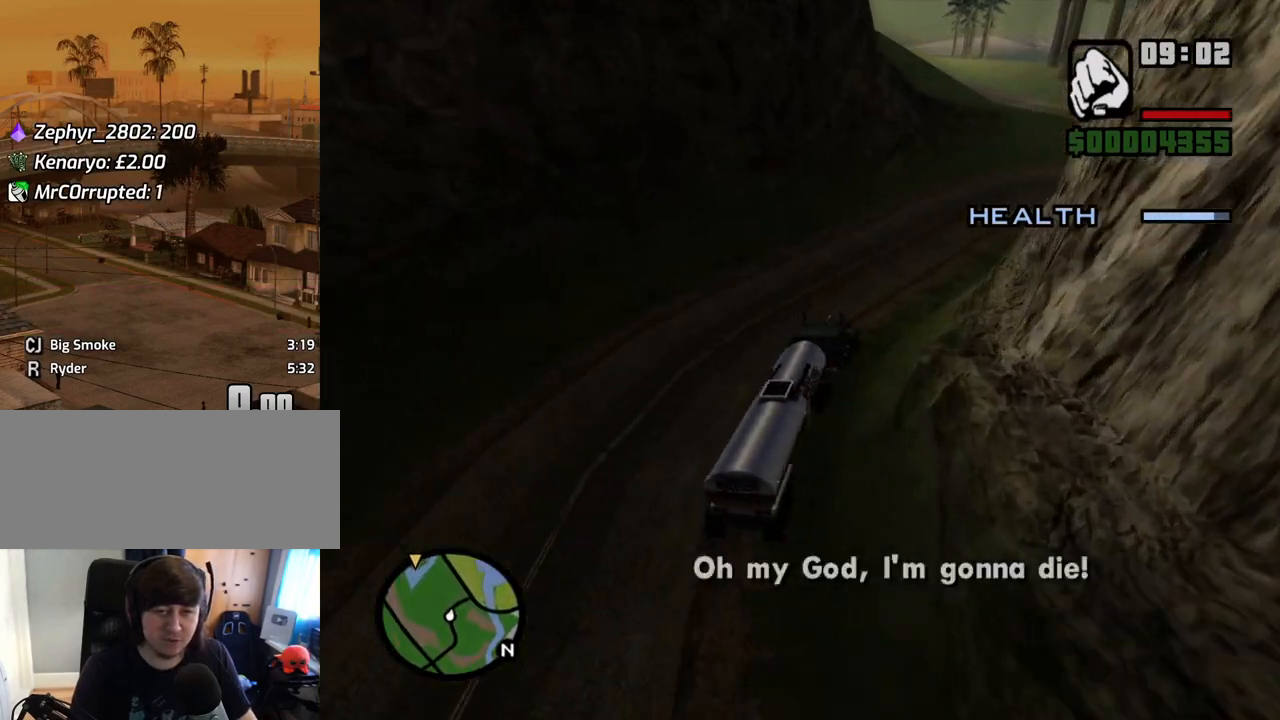
{"keys": ["d", "w"], "mouse": [], "events": [[335, "d", "up"], [469, "d", "down"]]}
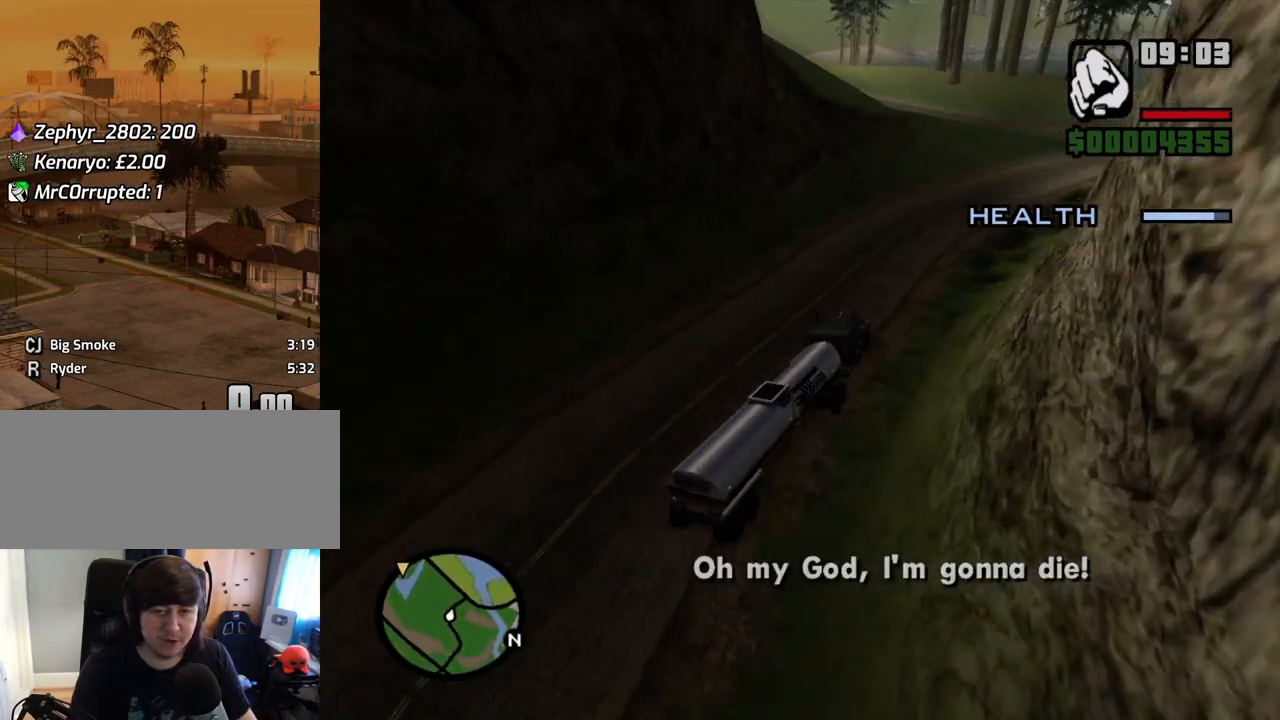
{"keys": ["w"], "mouse": [], "events": [[201, "d", "up"], [352, "d", "down"], [470, "d", "up"]]}
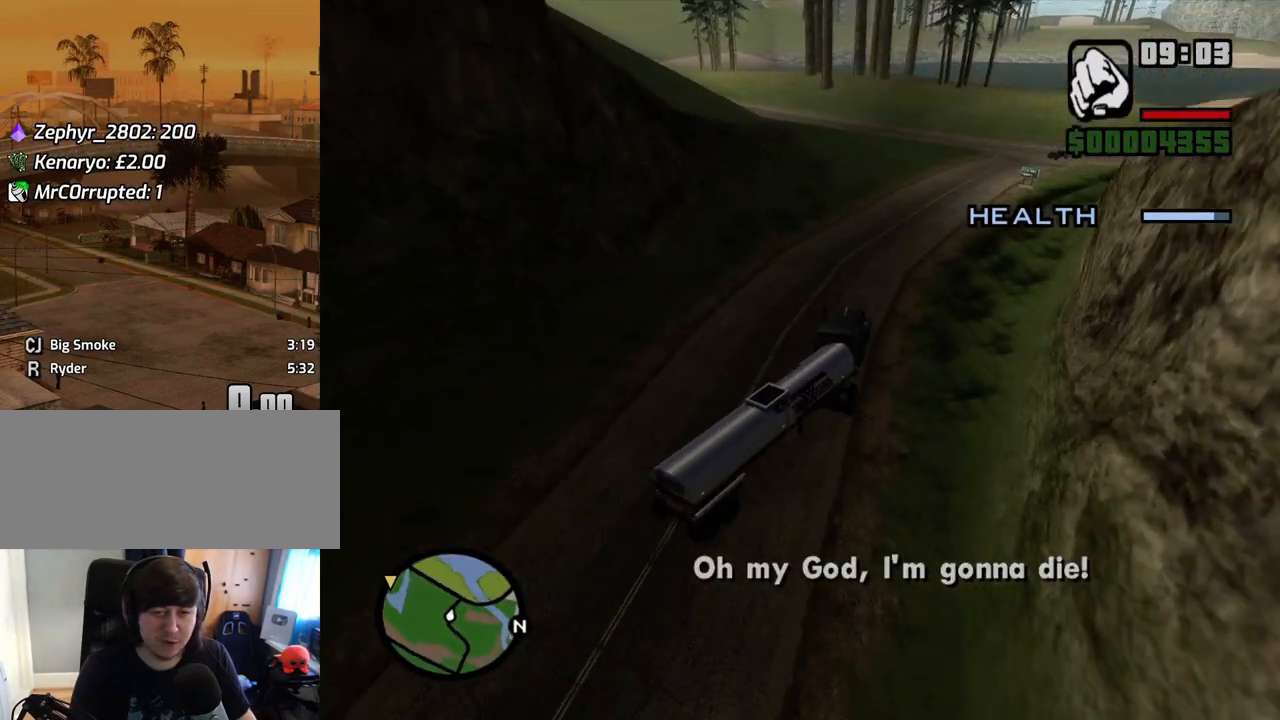
{"keys": ["w"], "mouse": [], "events": [[67, "d", "down"], [486, "d", "up"]]}
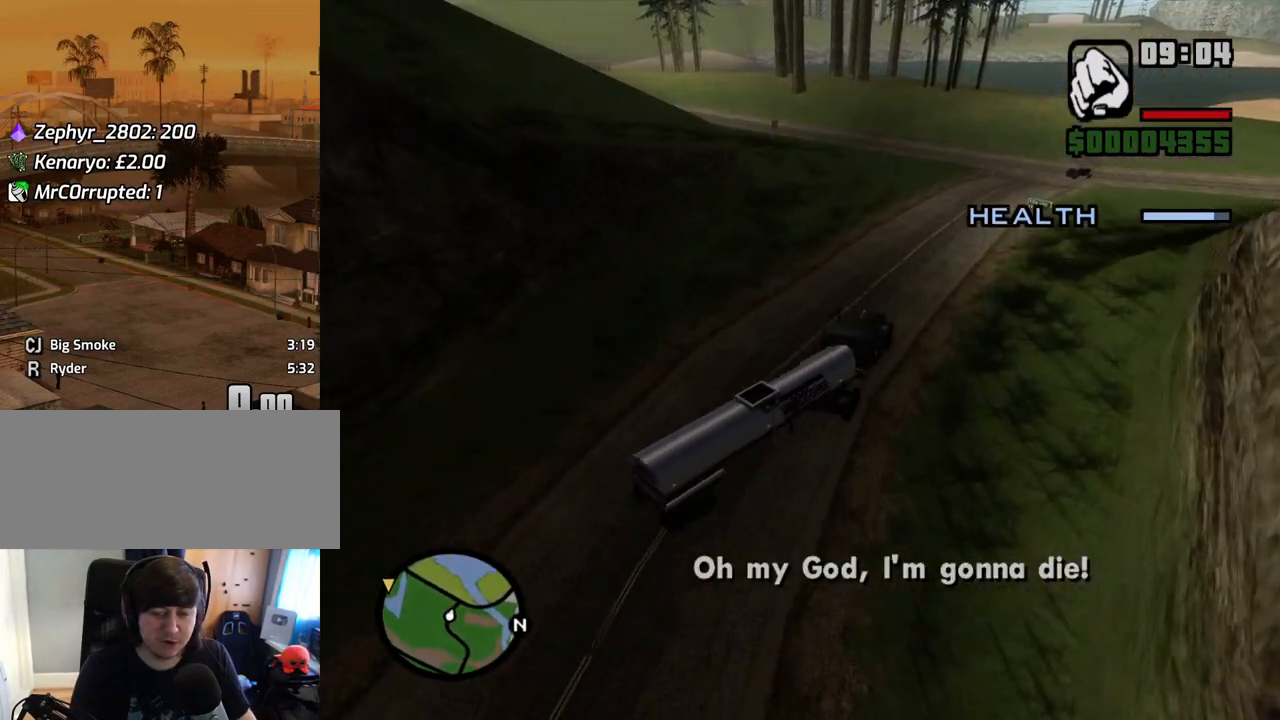
{"keys": ["w"], "mouse": [], "events": [[134, "d", "down"], [268, "d", "up"], [402, "d", "down"], [503, "d", "up"]]}
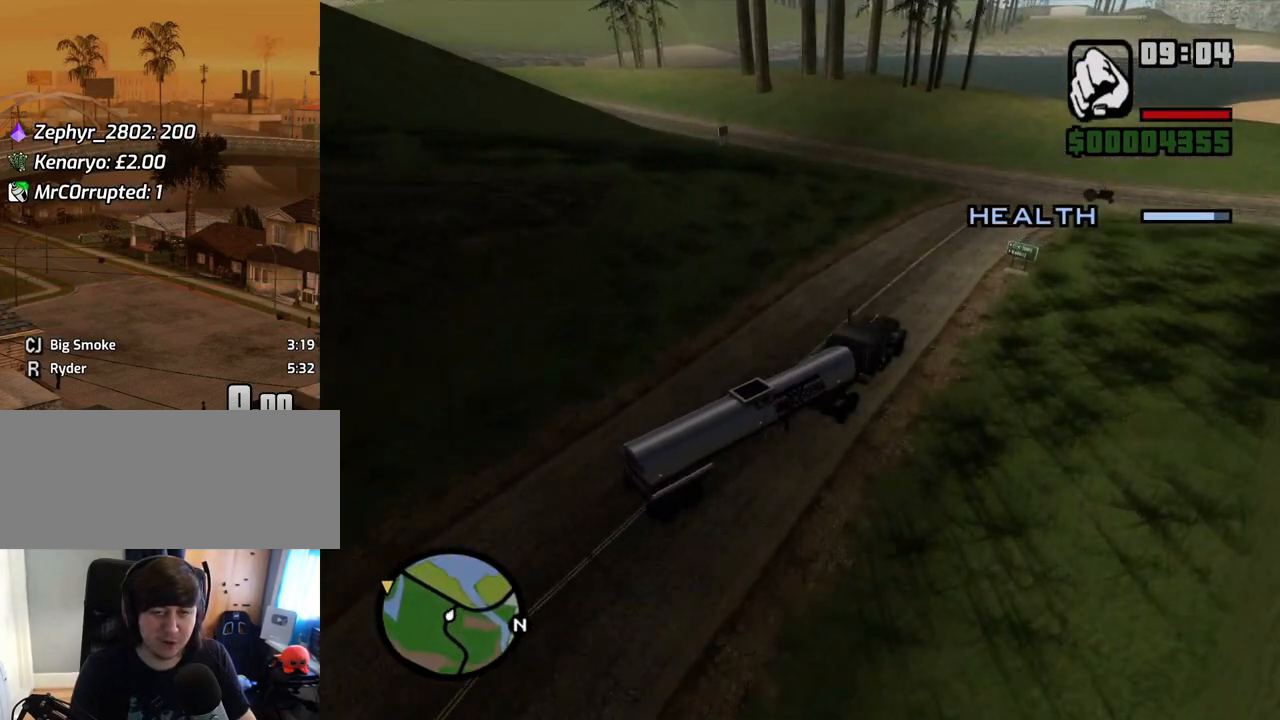
{"keys": ["a"], "mouse": [], "events": [[469, "a", "down"], [469, "w", "up"]]}
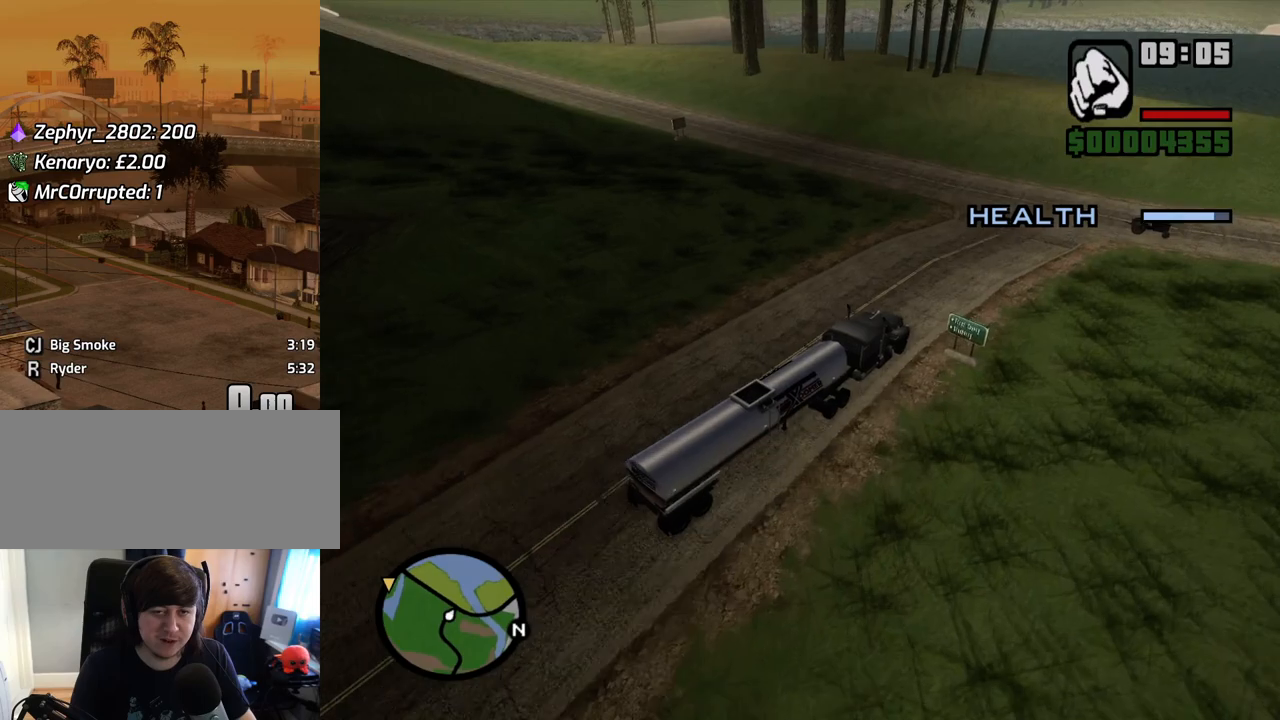
{"keys": ["a"], "mouse": [], "events": [[134, "s", "down"], [218, "s", "up"]]}
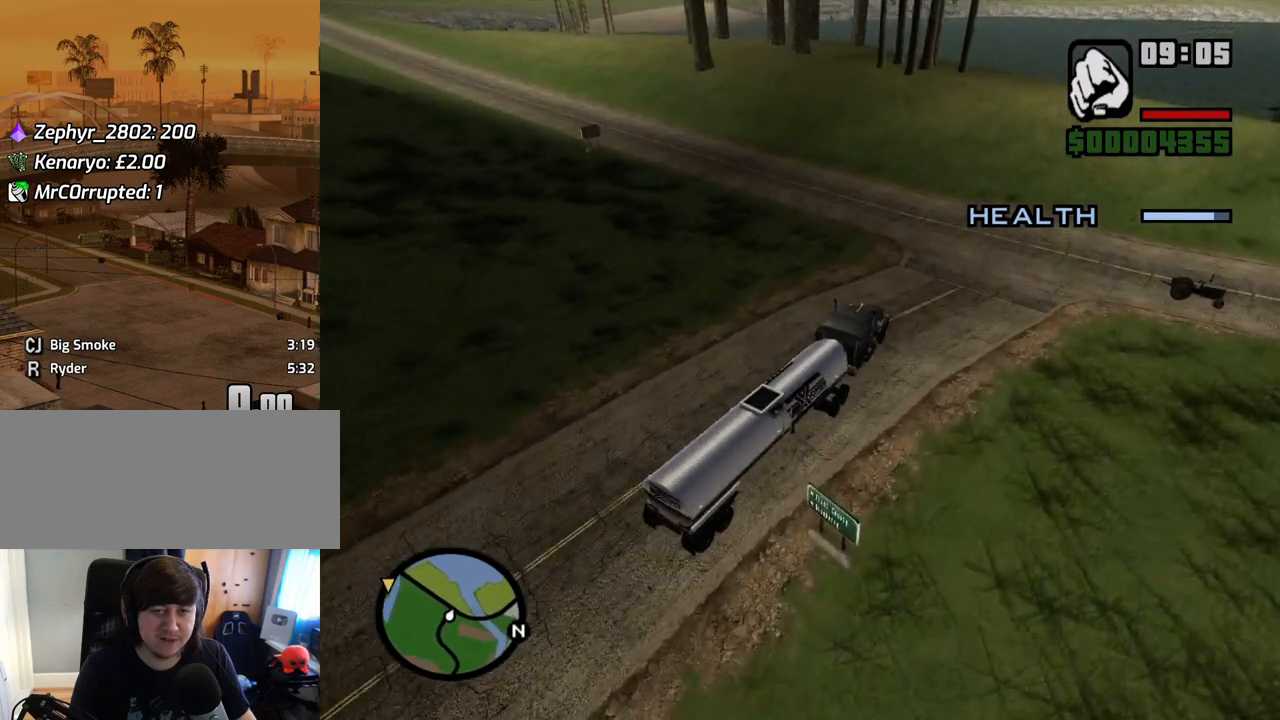
{"keys": ["a"], "mouse": [], "events": []}
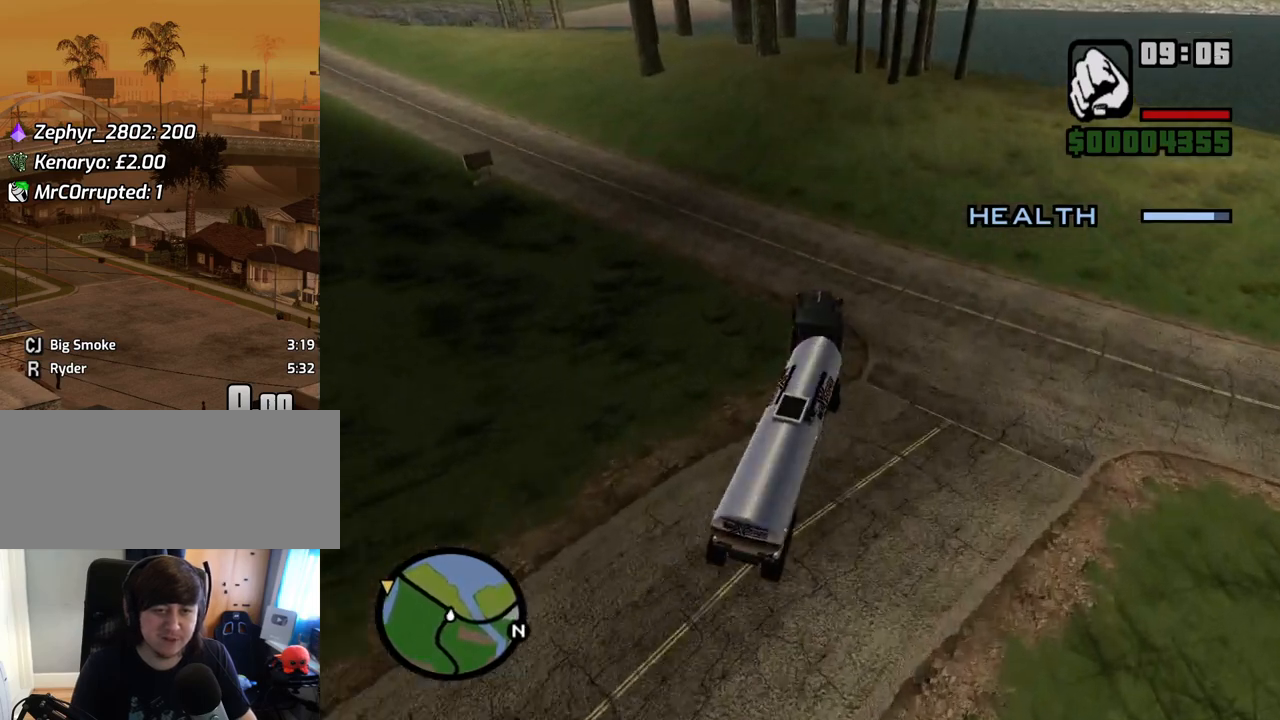
{"keys": ["w"], "mouse": [], "events": [[118, "w", "down"], [436, "a", "up"]]}
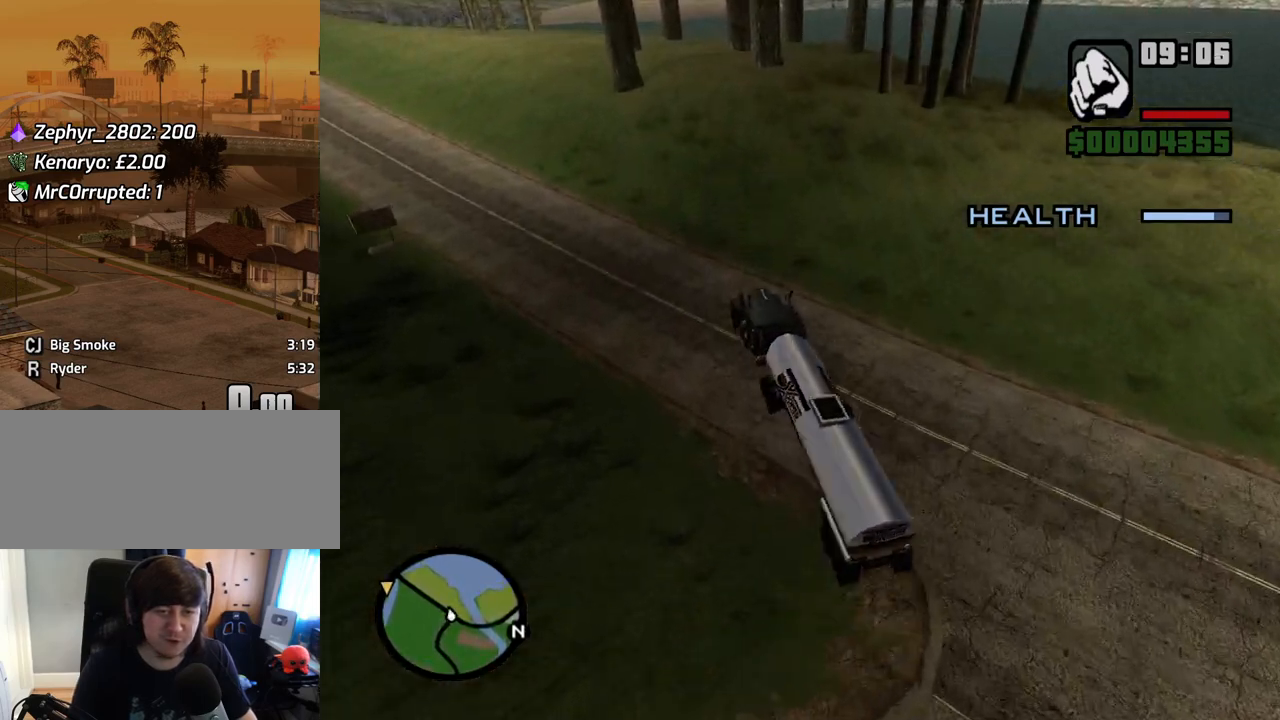
{"keys": ["w"], "mouse": [], "events": [[17, "a", "down"], [436, "a", "up"]]}
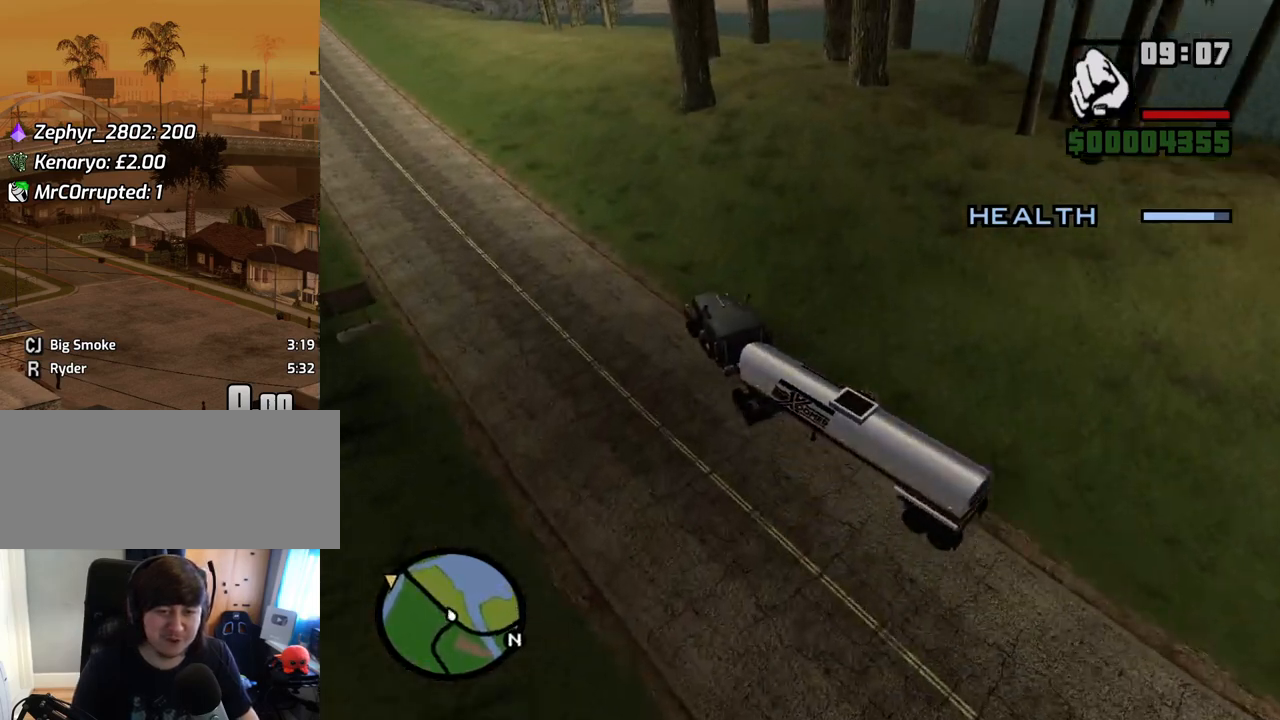
{"keys": ["w"], "mouse": [], "events": [[33, "a", "down"], [134, "6", "down"], [167, "a", "up"], [268, "6", "up"], [318, "d", "down"], [368, "6", "down"], [503, "6", "up"], [503, "d", "up"]]}
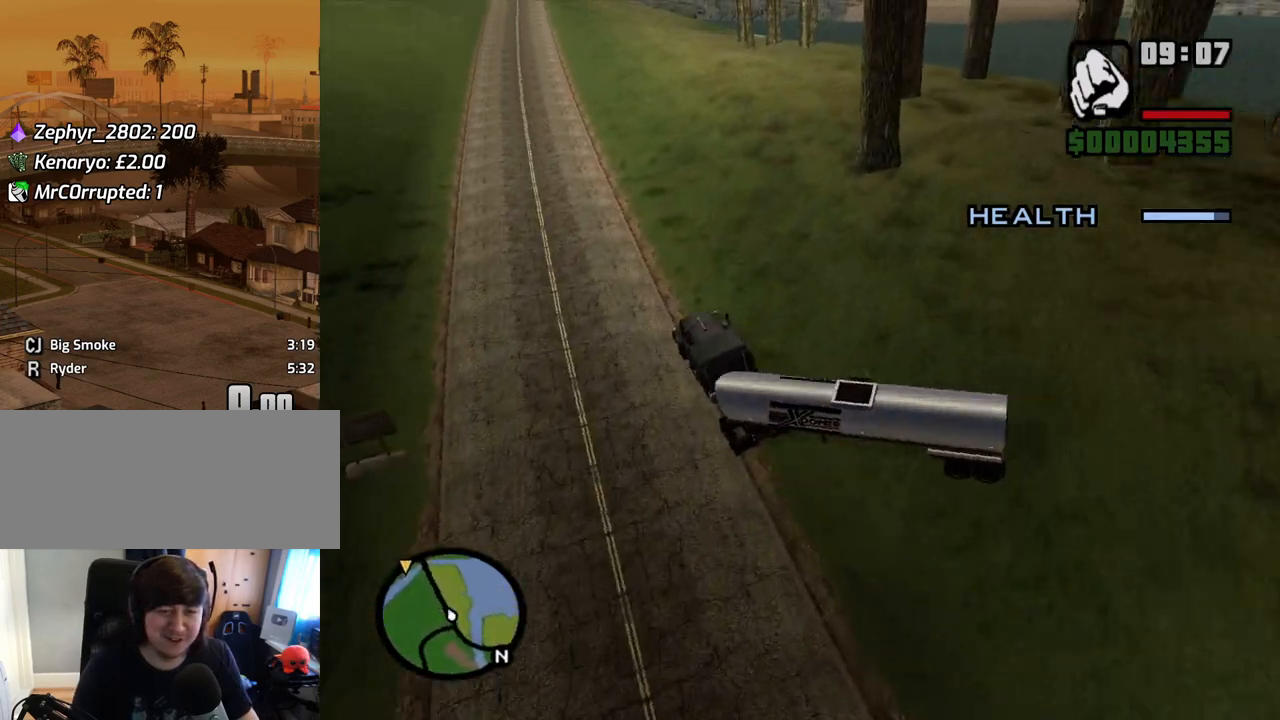
{"keys": ["w"], "mouse": [], "events": [[100, "6", "down"], [234, "6", "up"], [335, "6", "down"], [419, "6", "up"]]}
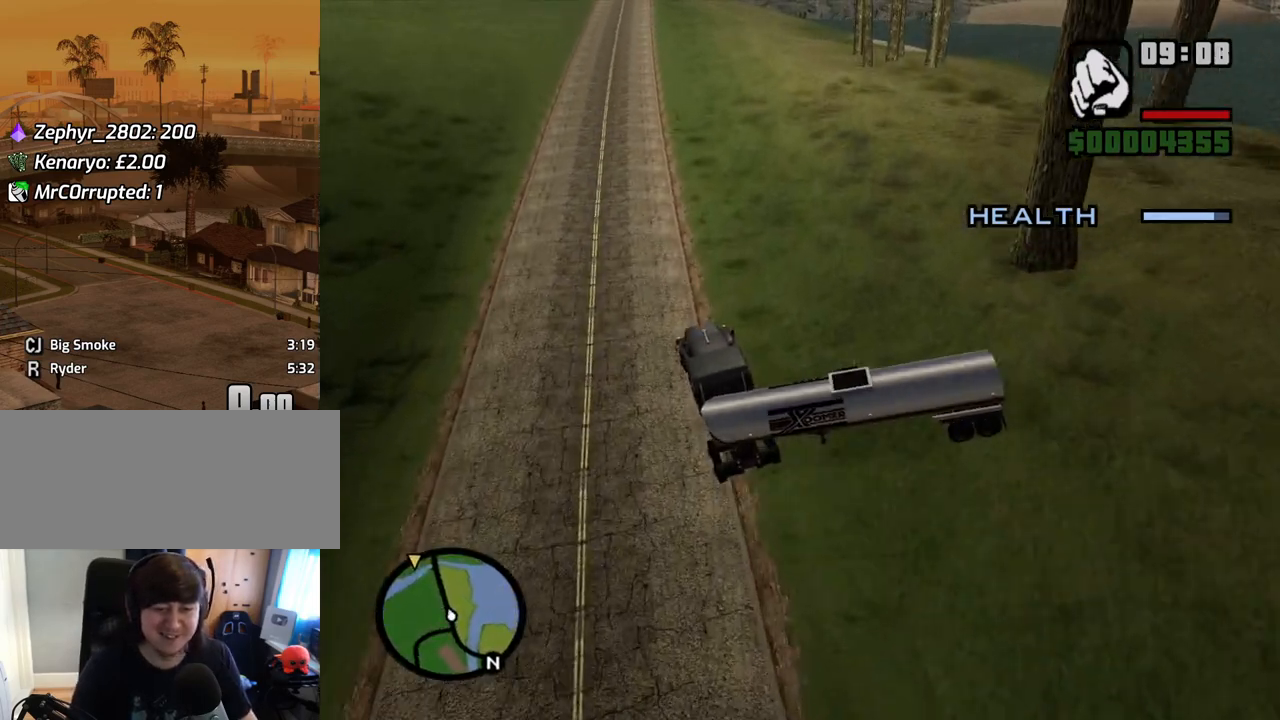
{"keys": ["w"], "mouse": [], "events": [[252, "d", "down"], [352, "d", "up"]]}